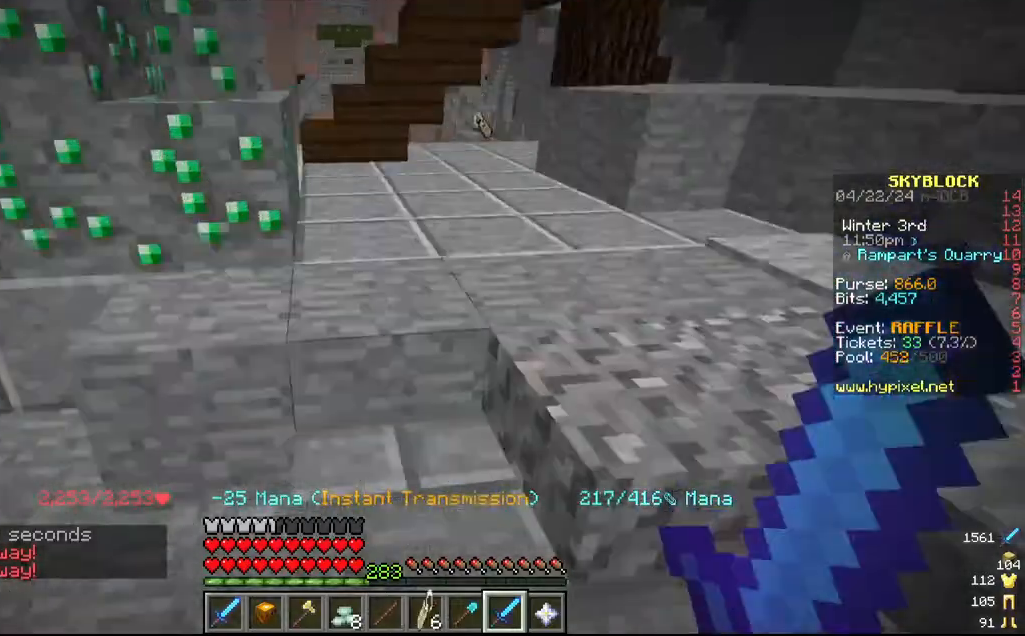
Gameplay with keyboard and mouse; each line is a JSON object with the keys and mouse buttons held at the frame after it. "events" lists presses ("down") and releases ("up") of "a", "d", "s", "w", "mouse_left" and "mouse_right" between this image and that frame as [ms after this image, input, new state], when the widget could be followed in between. "mouse_left", "mouse_right" = the "left", "right" buttons of the "mouse" list. No other keys are recorded. Fast repeated clicks can show as one long hold. Mouse movement is not recorded.
{"keys": ["w"], "mouse": [], "events": [[217, "d", "up"]]}
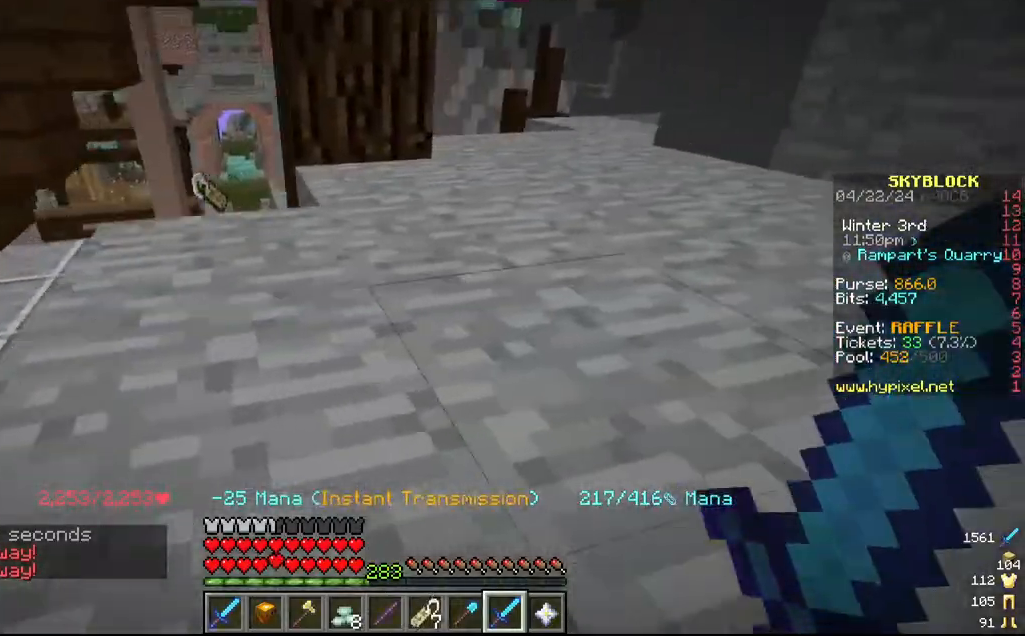
{"keys": ["d", "w"], "mouse": []}
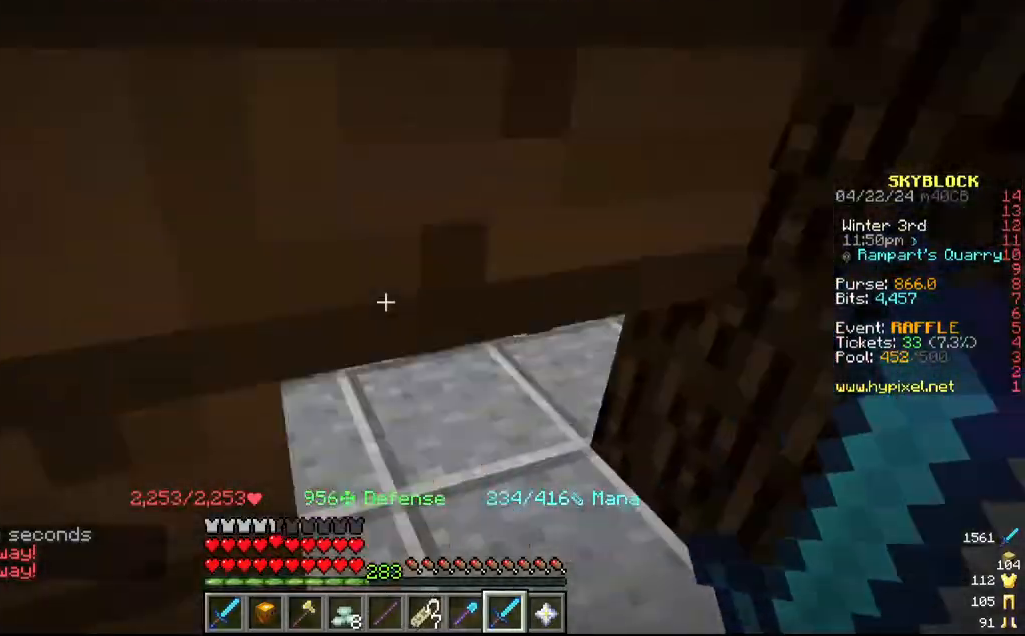
{"keys": ["w"], "mouse": [], "events": [[234, "d", "up"], [300, "a", "down"], [434, "a", "up"]]}
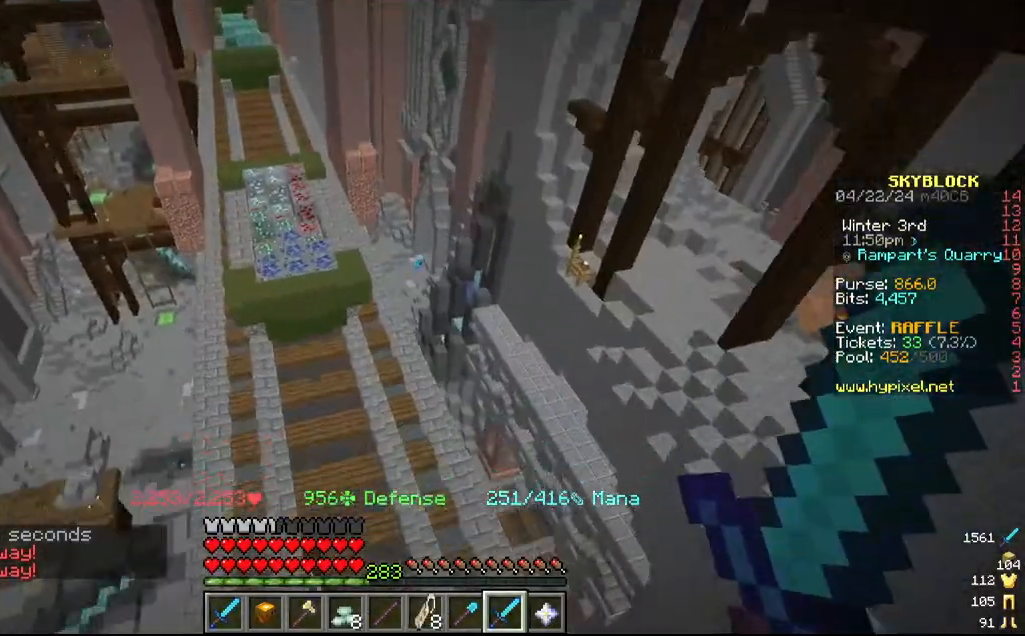
{"keys": ["w"], "mouse": ["right"], "events": [[300, "mouse_right", "down"]]}
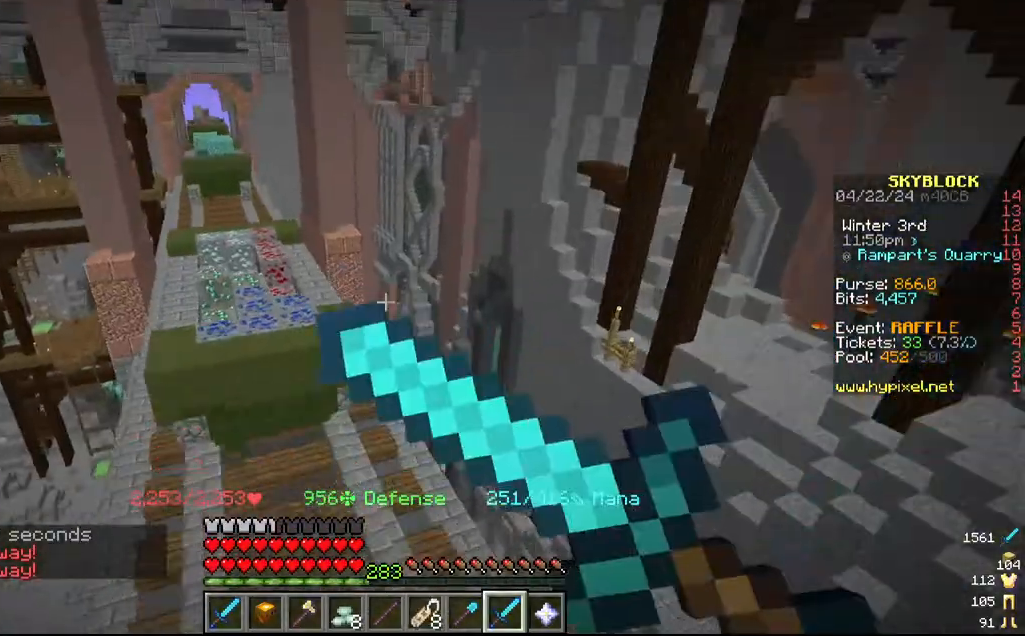
{"keys": ["w"], "mouse": ["right"], "events": [[317, "mouse_right", "up"], [450, "mouse_right", "down"]]}
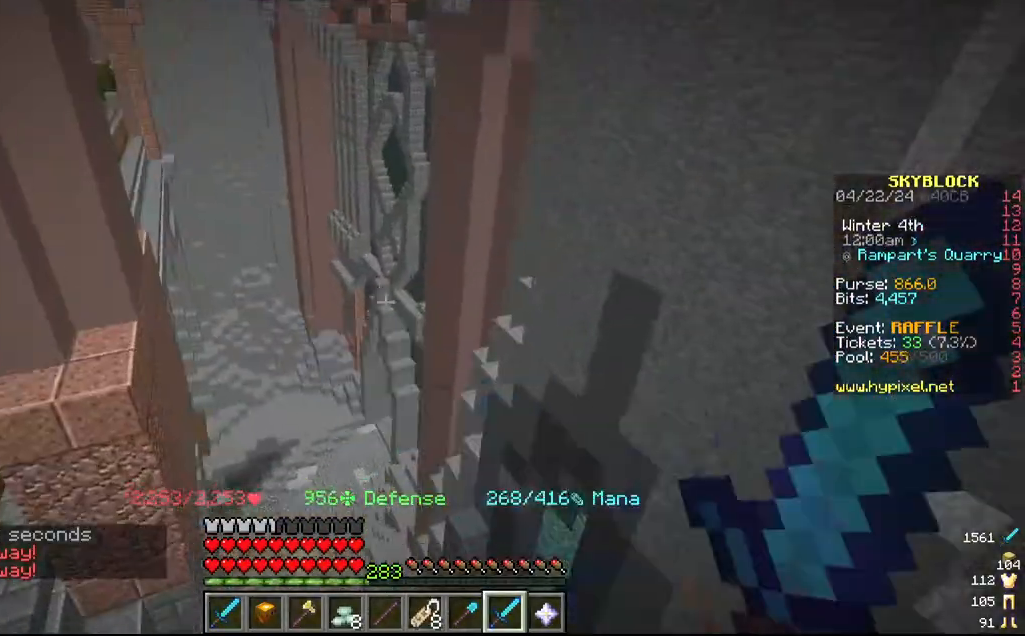
{"keys": ["w"], "mouse": [], "events": [[350, "mouse_right", "up"]]}
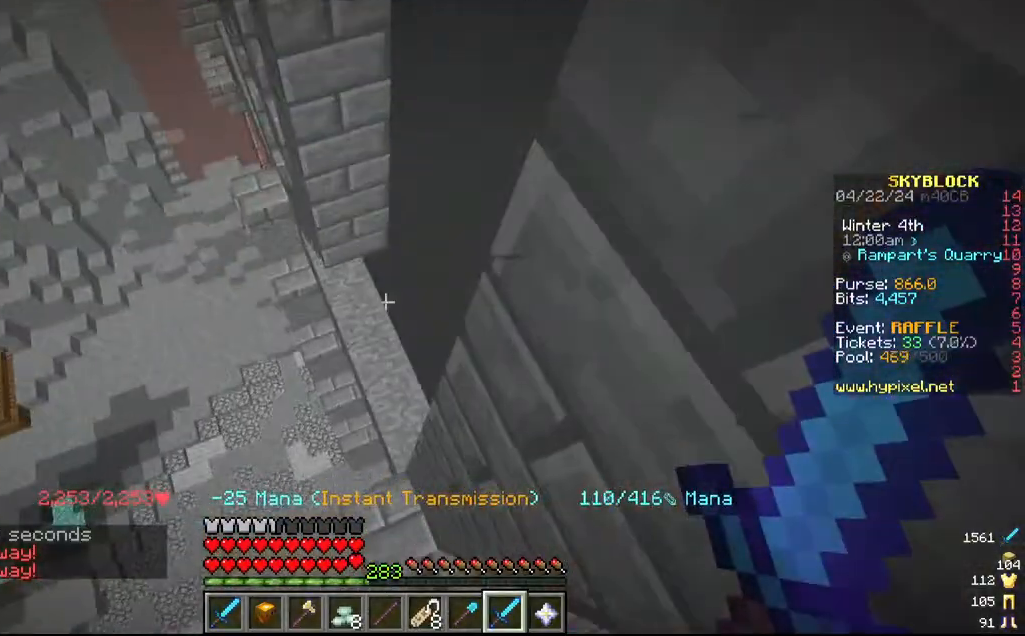
{"keys": ["w"], "mouse": [], "events": []}
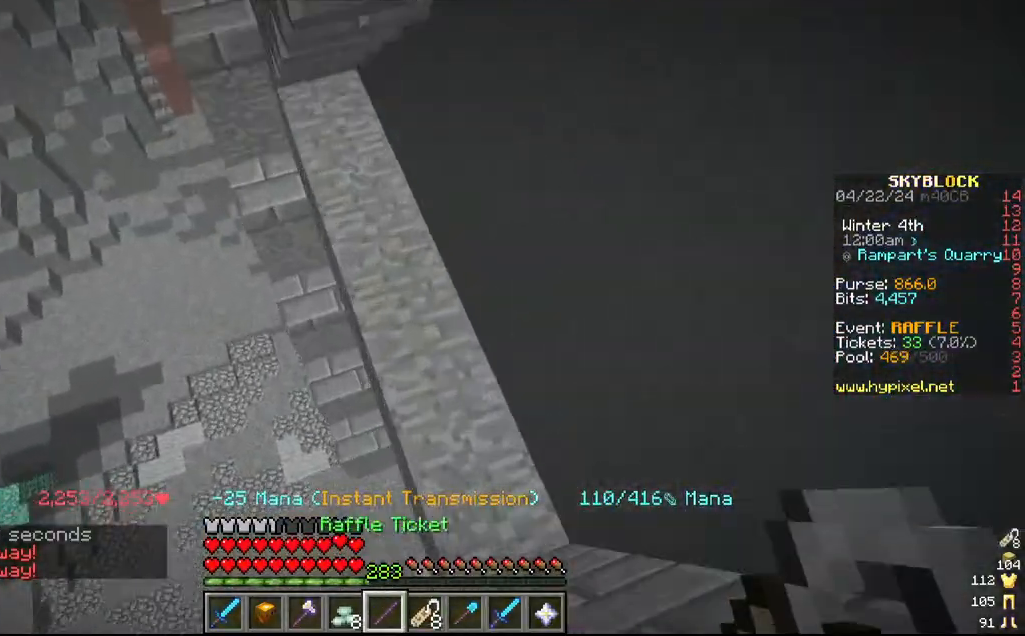
{"keys": ["a", "w"], "mouse": [], "events": [[34, "a", "down"]]}
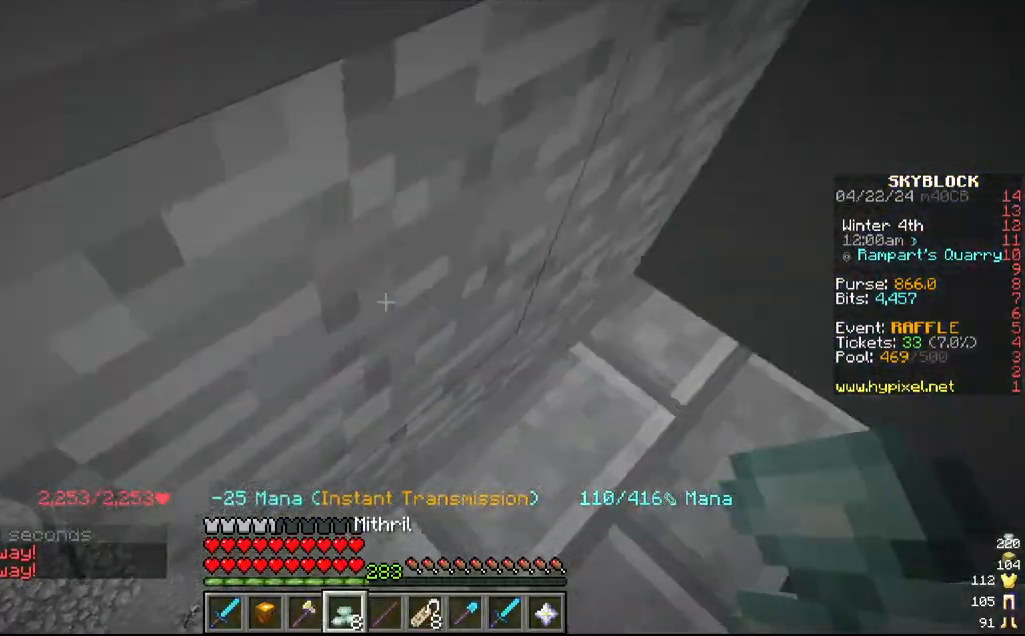
{"keys": ["w"], "mouse": [], "events": [[367, "a", "up"]]}
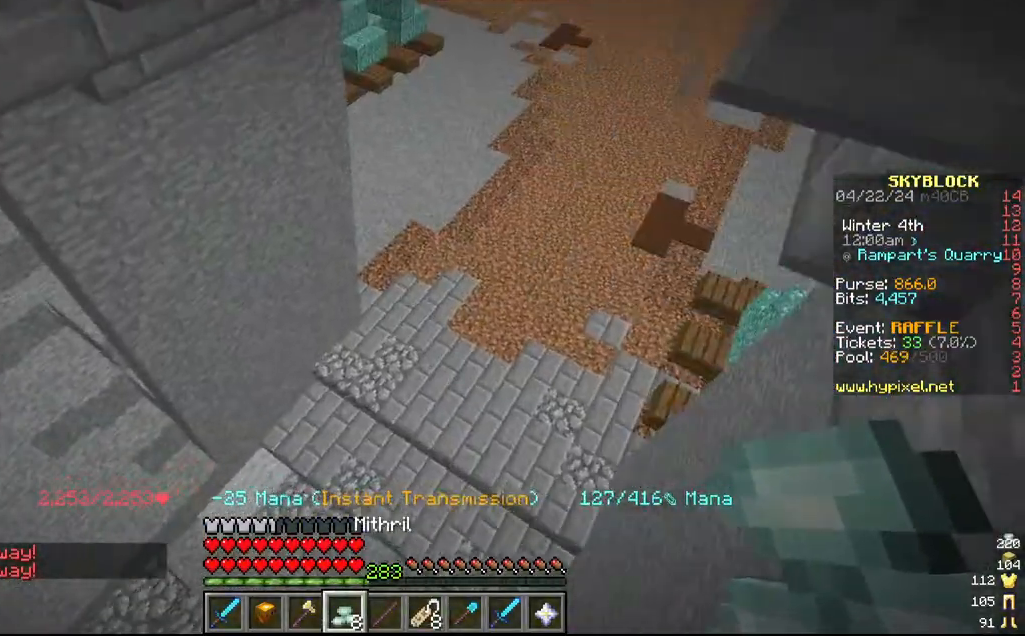
{"keys": ["d", "w"], "mouse": [], "events": [[384, "d", "down"]]}
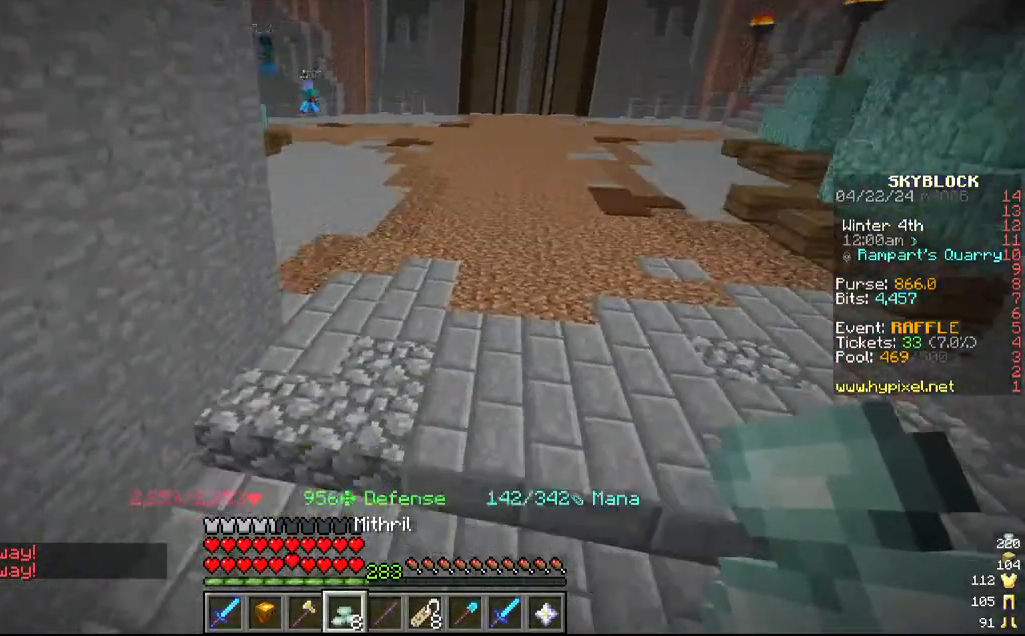
{"keys": ["w"], "mouse": [], "events": [[134, "d", "up"]]}
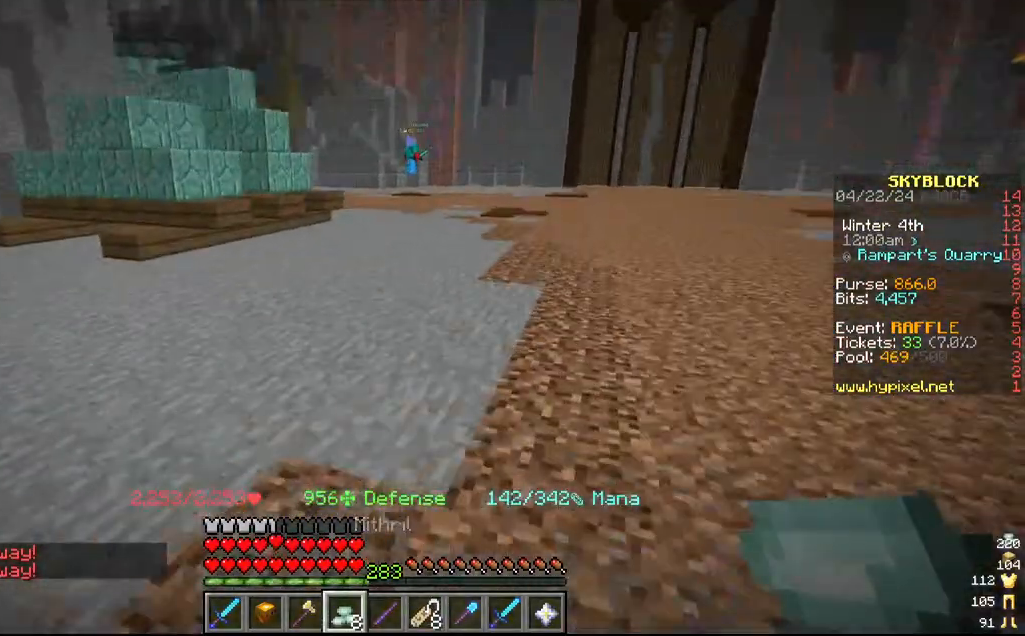
{"keys": ["d", "w"], "mouse": [], "events": [[367, "d", "down"]]}
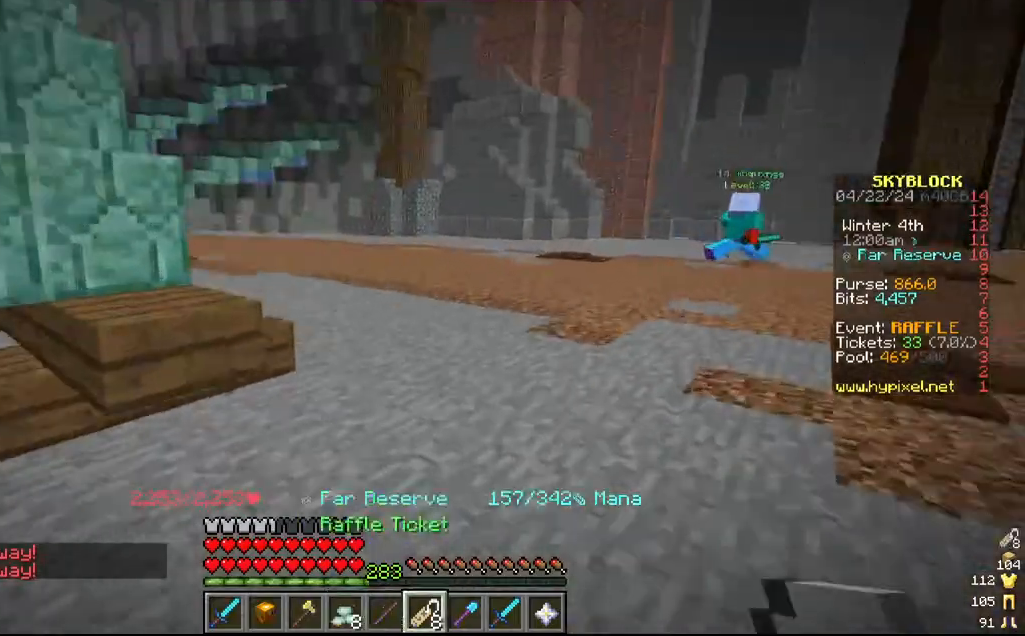
{"keys": [], "mouse": [], "events": [[134, "d", "up"], [484, "w", "up"]]}
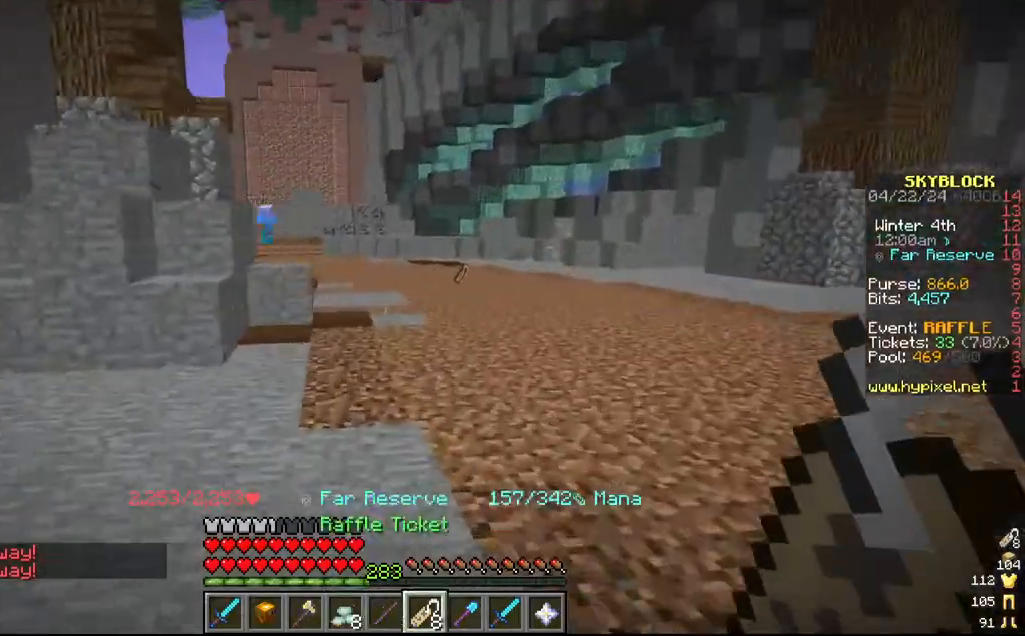
{"keys": ["w"], "mouse": [], "events": [[50, "w", "down"]]}
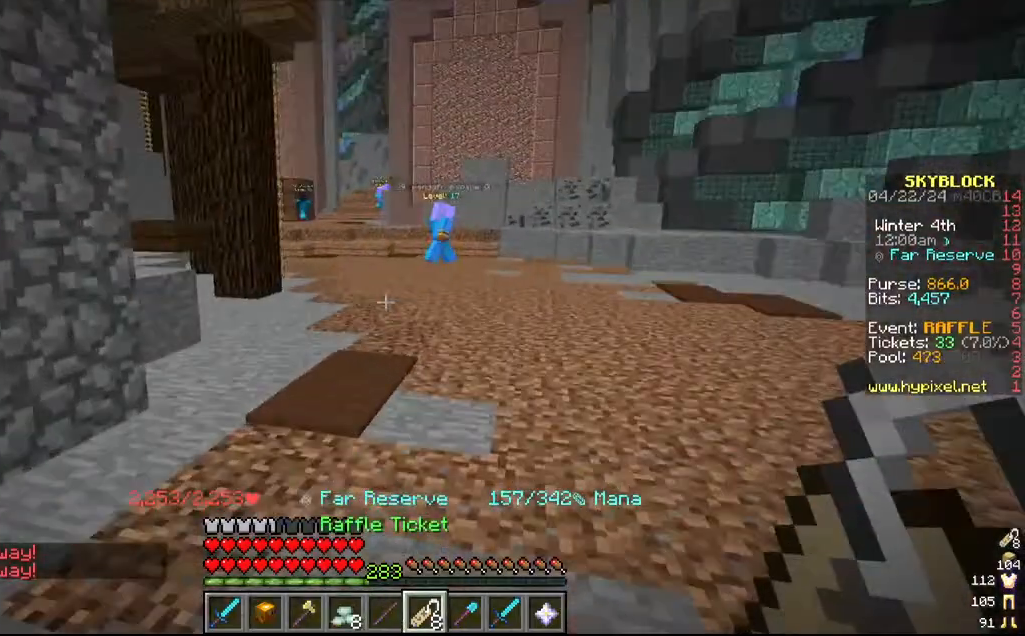
{"keys": ["w"], "mouse": [], "events": []}
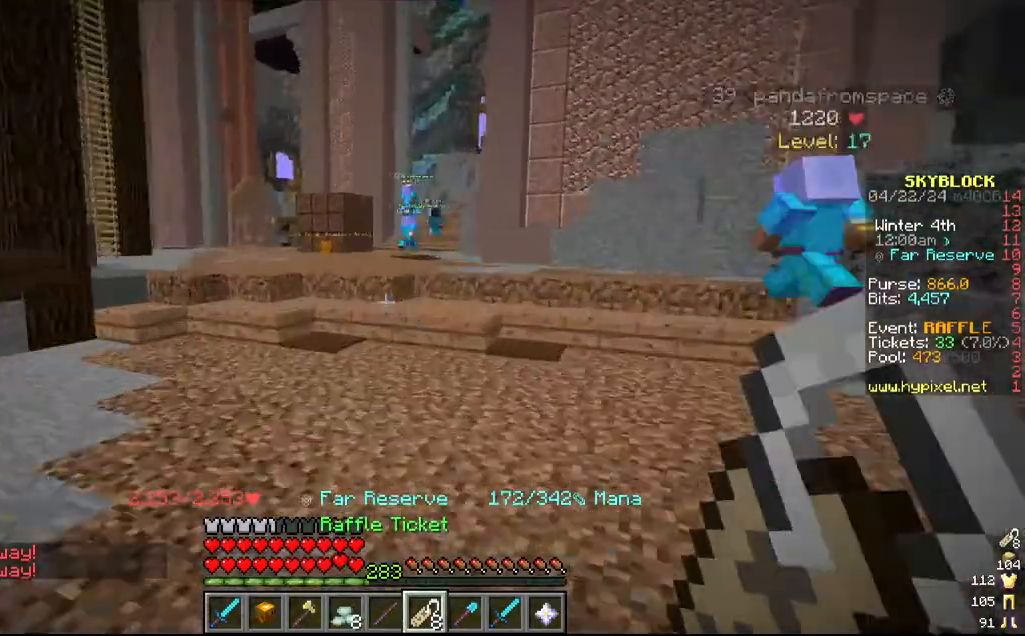
{"keys": ["w"], "mouse": [], "events": []}
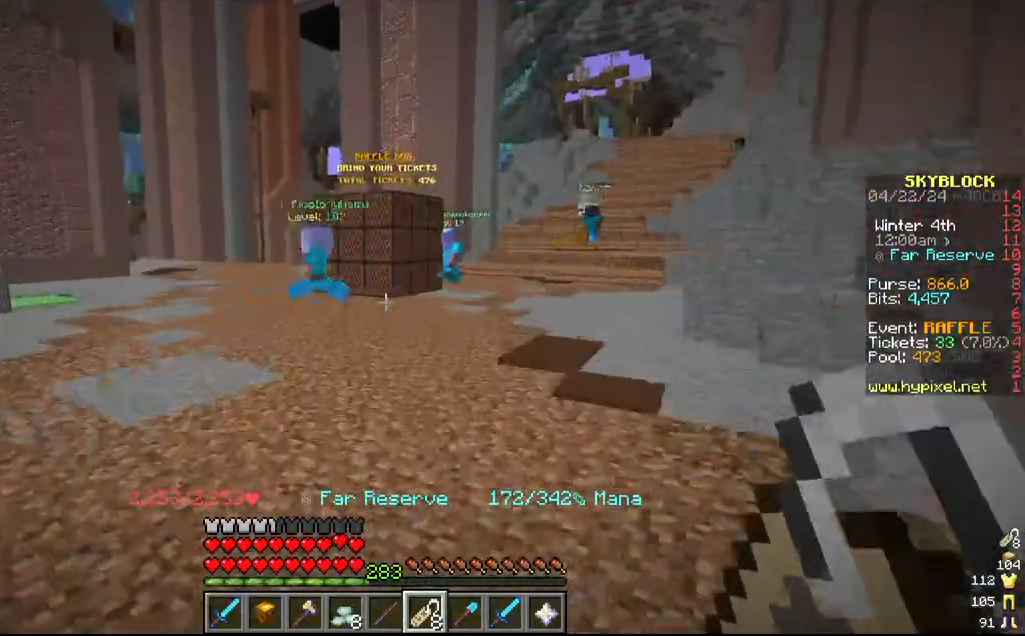
{"keys": ["w"], "mouse": ["right"], "events": [[434, "mouse_right", "down"]]}
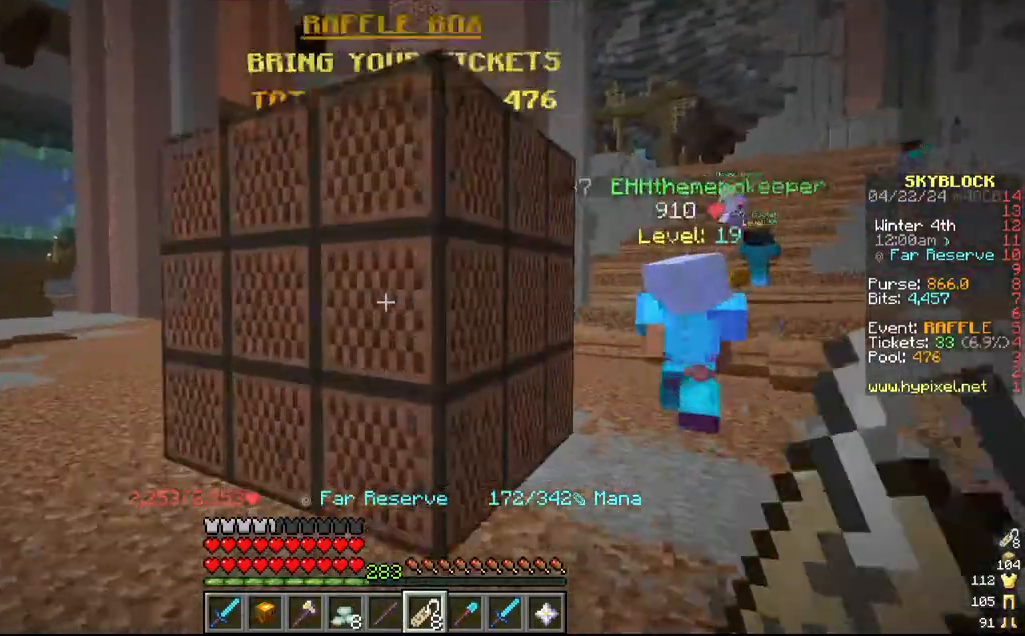
{"keys": [], "mouse": ["right"], "events": [[150, "w", "up"]]}
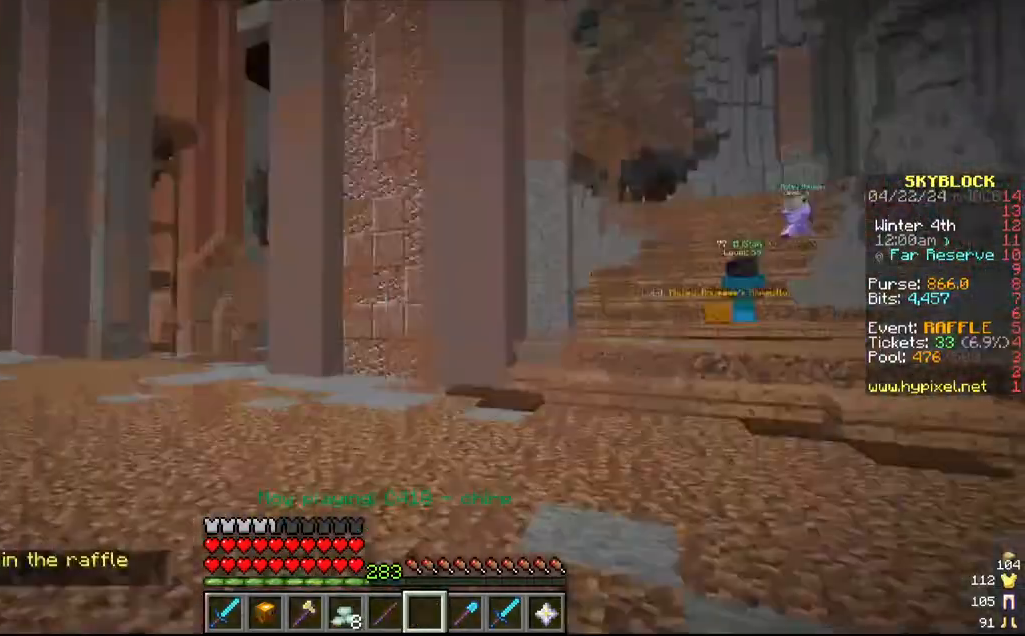
{"keys": ["s"], "mouse": []}
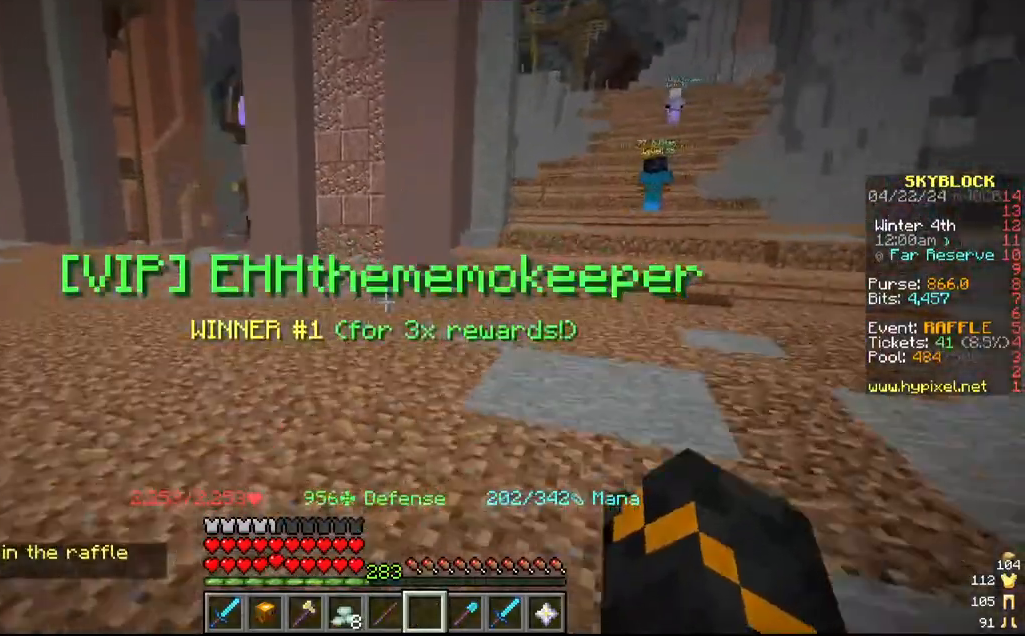
{"keys": ["s"], "mouse": []}
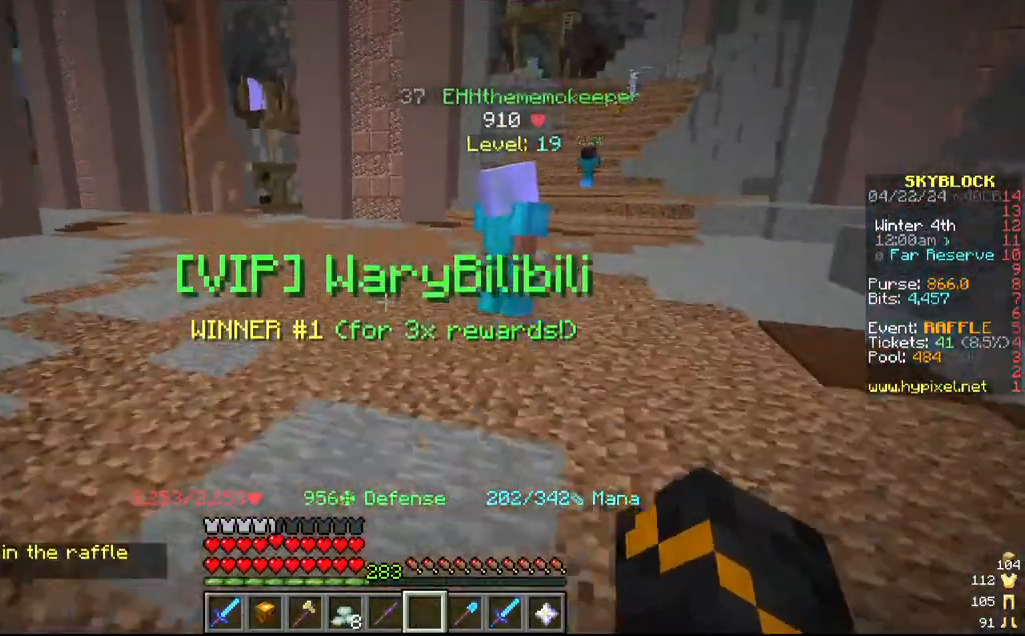
{"keys": [], "mouse": [], "events": [[34, "s", "up"]]}